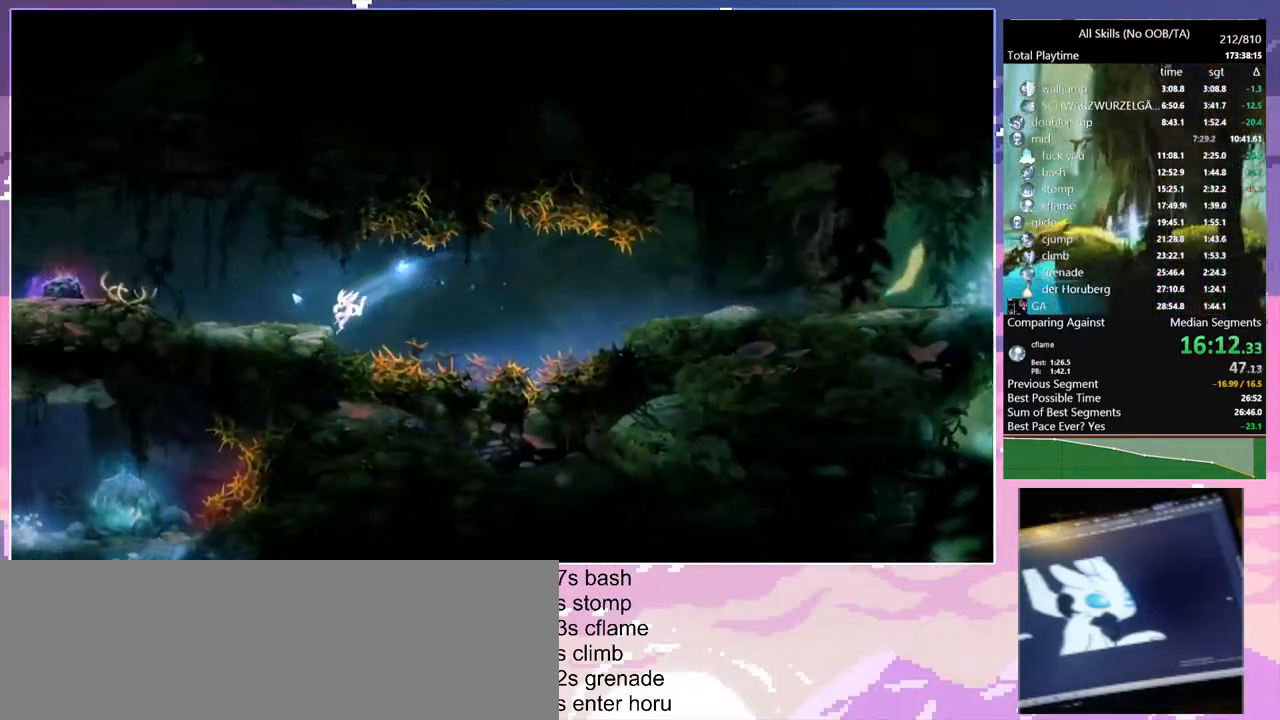
Gameplay with keyboard and mouse; each line is a JSON object with the keys and mouse buttons held at the frame after it. "events" lists presses ("down") and releases ("up") of "1", "6", "a", "c", "ctrl", "d", "e", "escape", "f", "r", "s", "shift", "space", "t", "v", "w", "mouse_left", "mouse_wheel", "mouse_right", "mouse_mb4" and "mouse_mb5" between this image and that frame as [ms after this image, input, new state], when the widget could be followed in between. "mouse_left", "mouse_wheel", "mouse_right", "mouse_mb4", "mouse_mb5" = the "left", "wheel", "right", "mb4", "mb5" buttons of the "mouse" list. No other keys are recorded. "wheel" means that the mouse wheel is clicked or scrolled. Mouse movement is not recorded.
{"keys": [], "mouse": [], "events": [[67, "mouse_left", "down"], [83, "a", "up"], [133, "1", "down"], [133, "mouse_right", "down"], [200, "mouse_left", "up"], [317, "mouse_right", "up"], [350, "1", "up"]]}
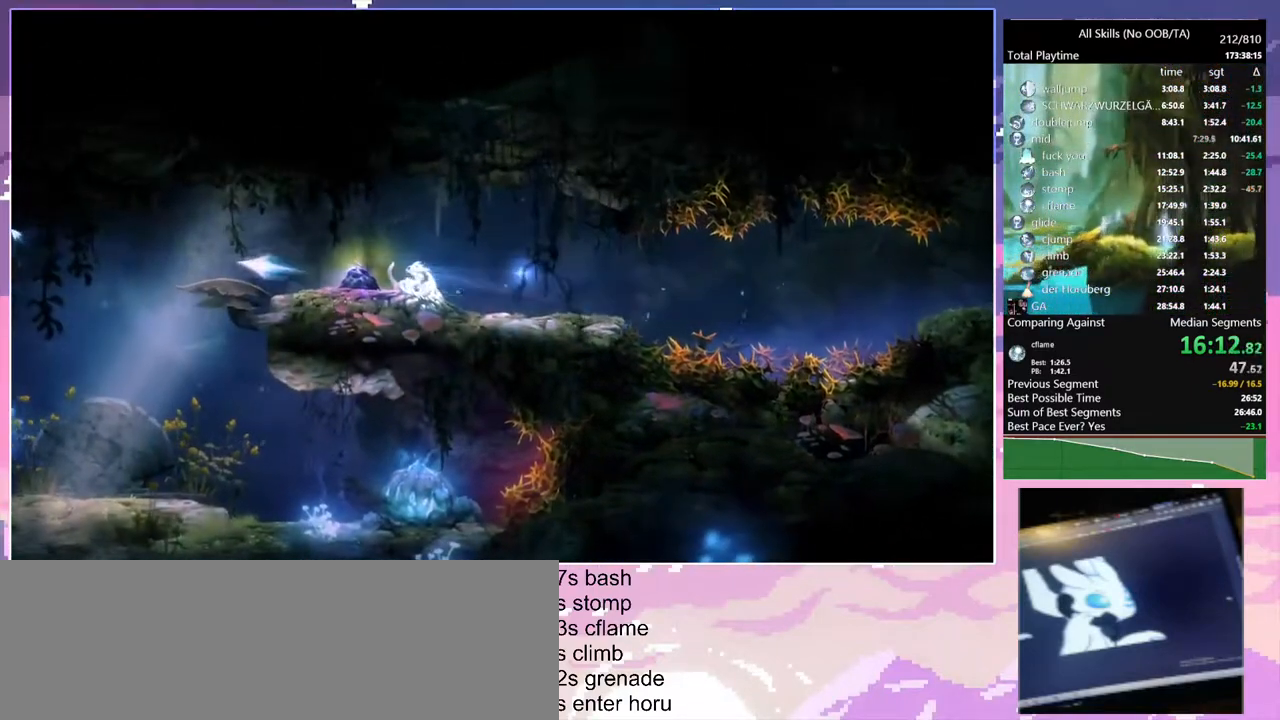
{"keys": ["a"], "mouse": [], "events": [[317, "a", "down"]]}
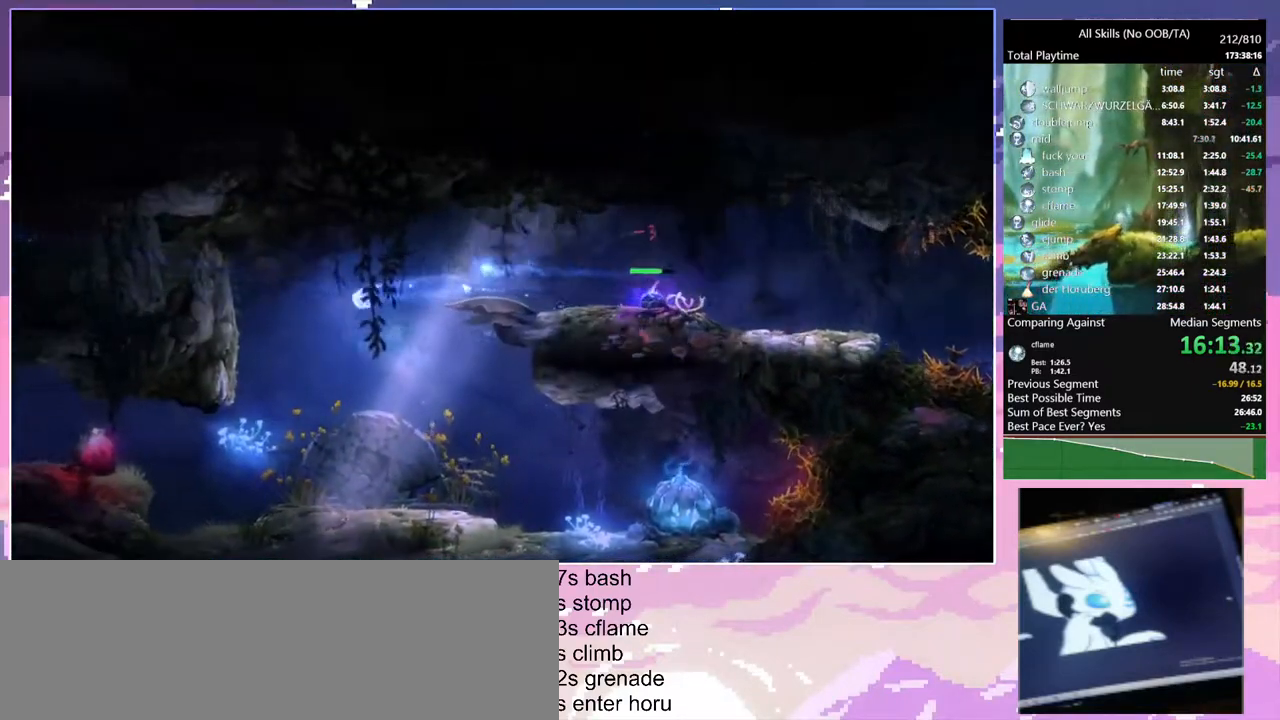
{"keys": ["a"], "mouse": [], "events": []}
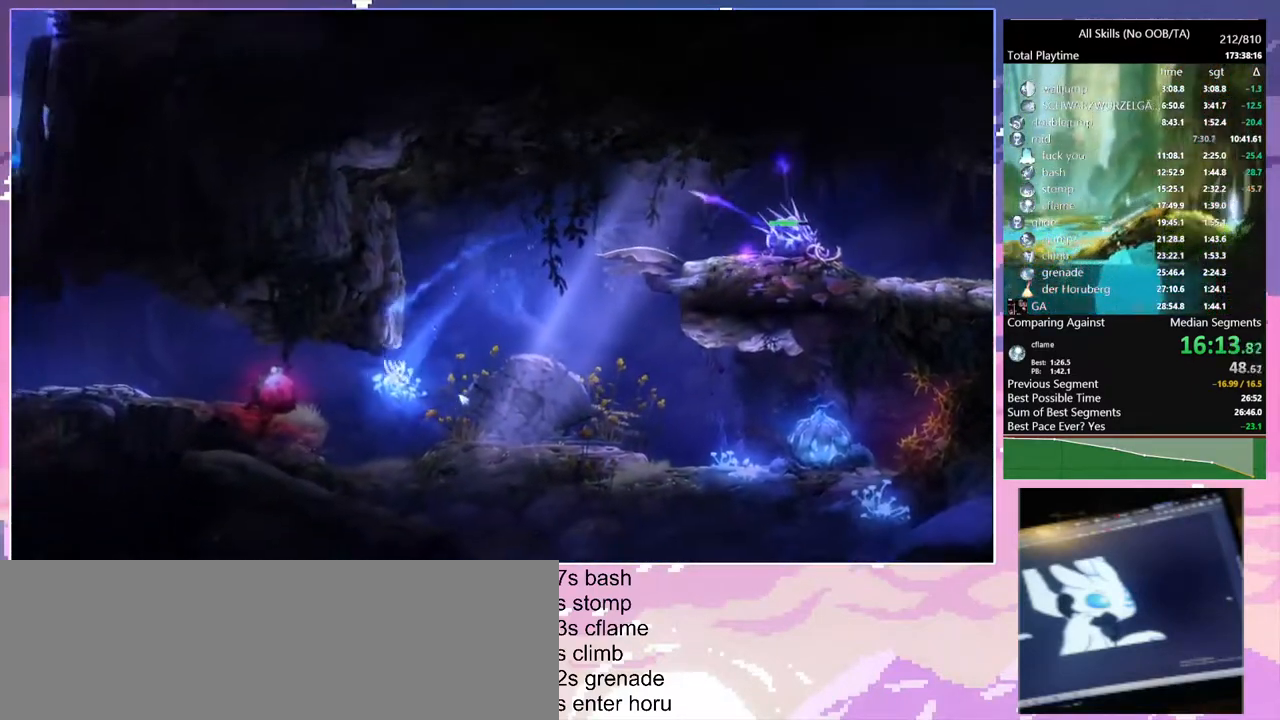
{"keys": ["a"], "mouse": [], "events": [[100, "space", "down"], [367, "space", "up"]]}
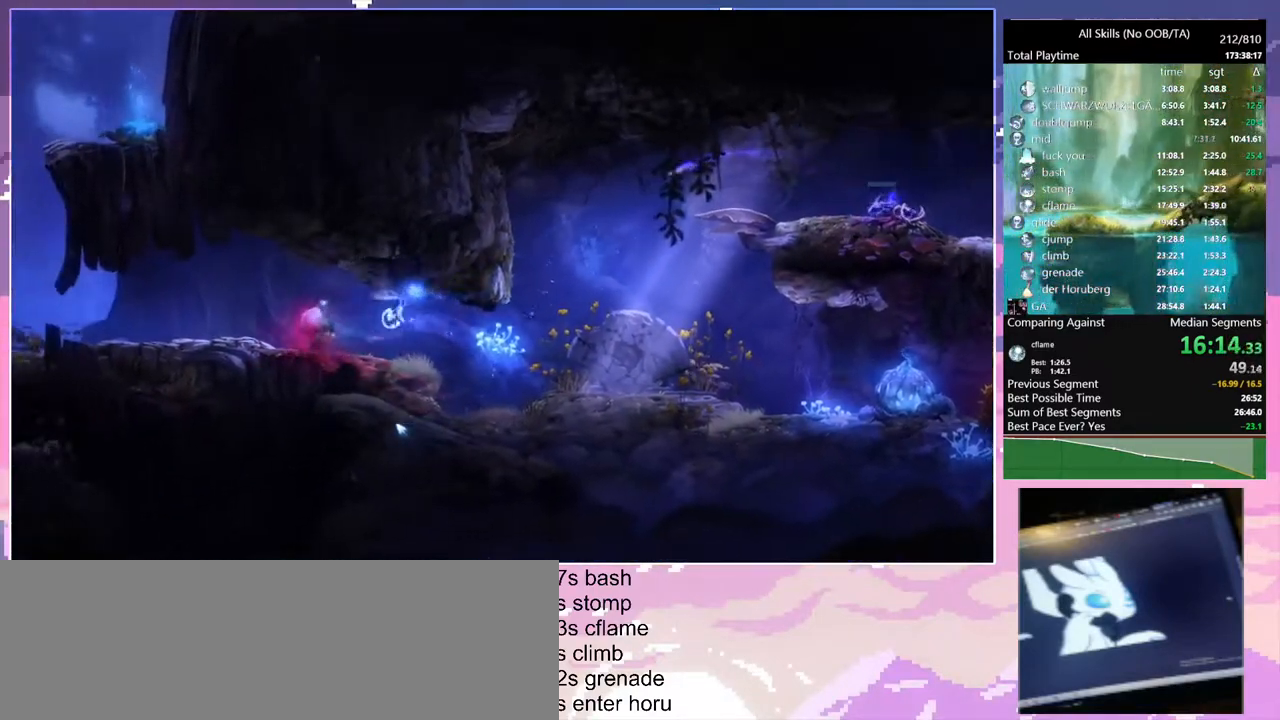
{"keys": ["a"], "mouse": [], "events": []}
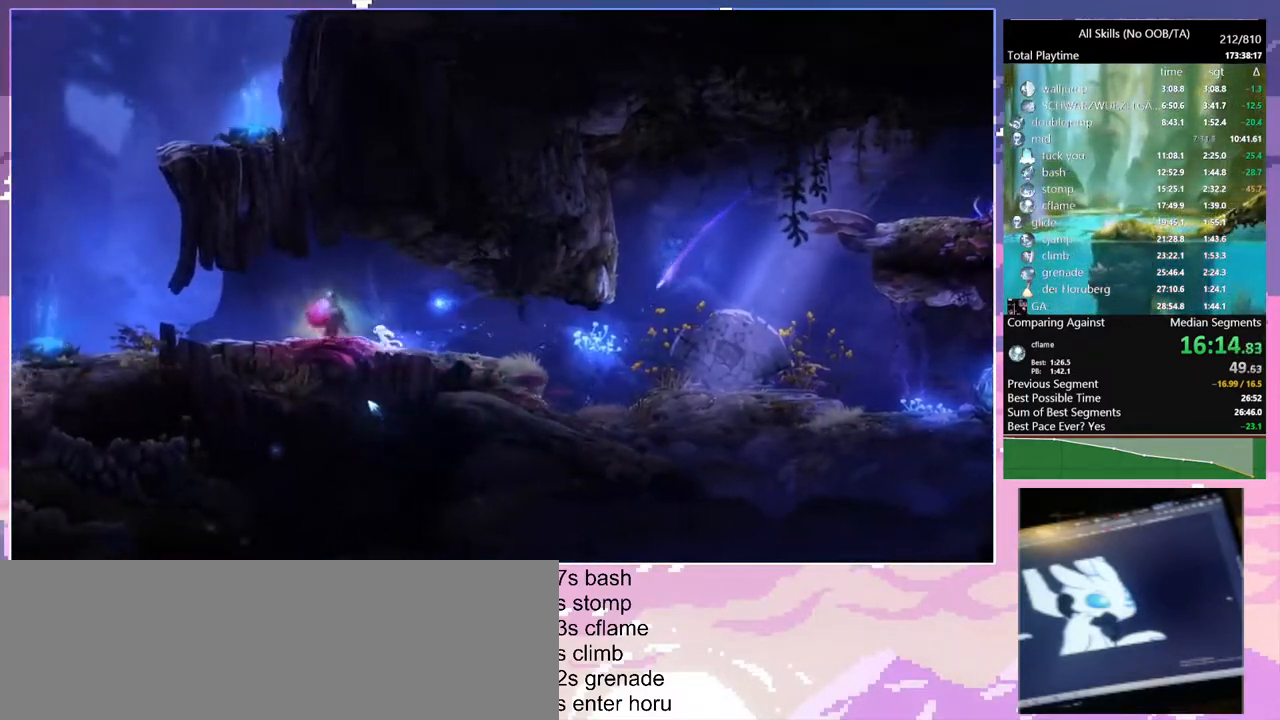
{"keys": [], "mouse": [], "events": [[17, "a", "up"], [317, "a", "down"], [383, "a", "up"]]}
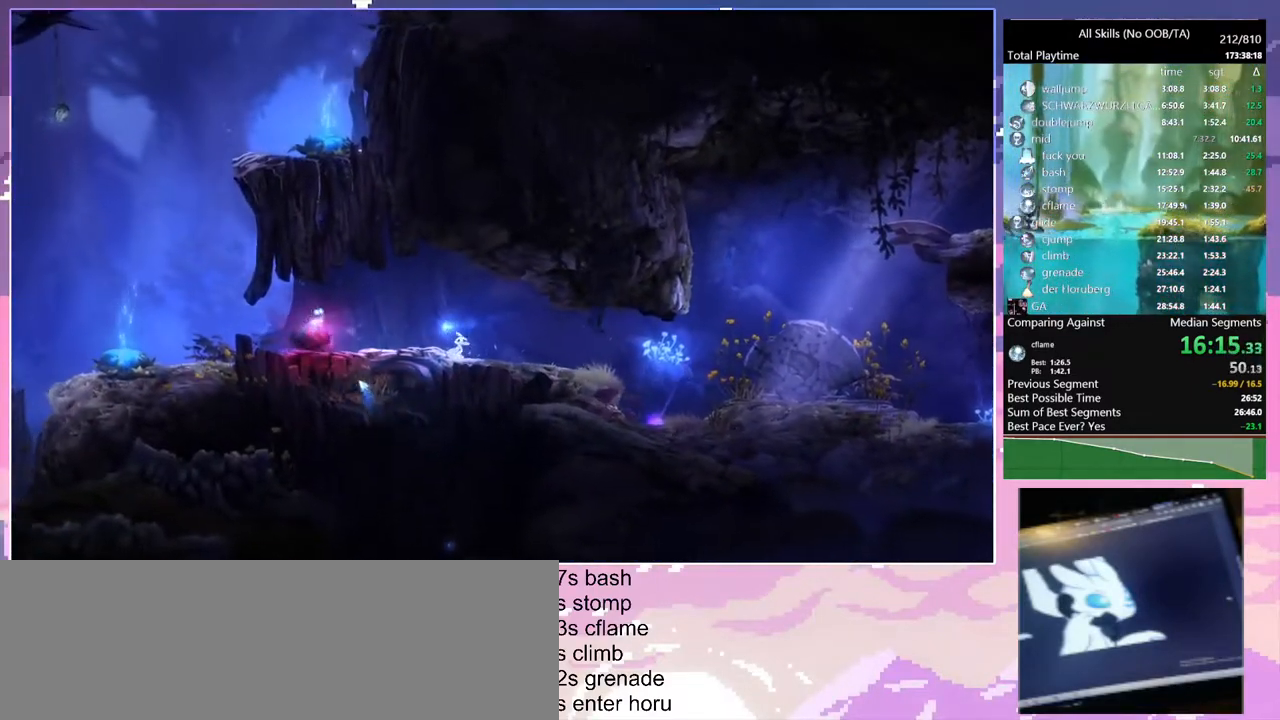
{"keys": [], "mouse": [], "events": []}
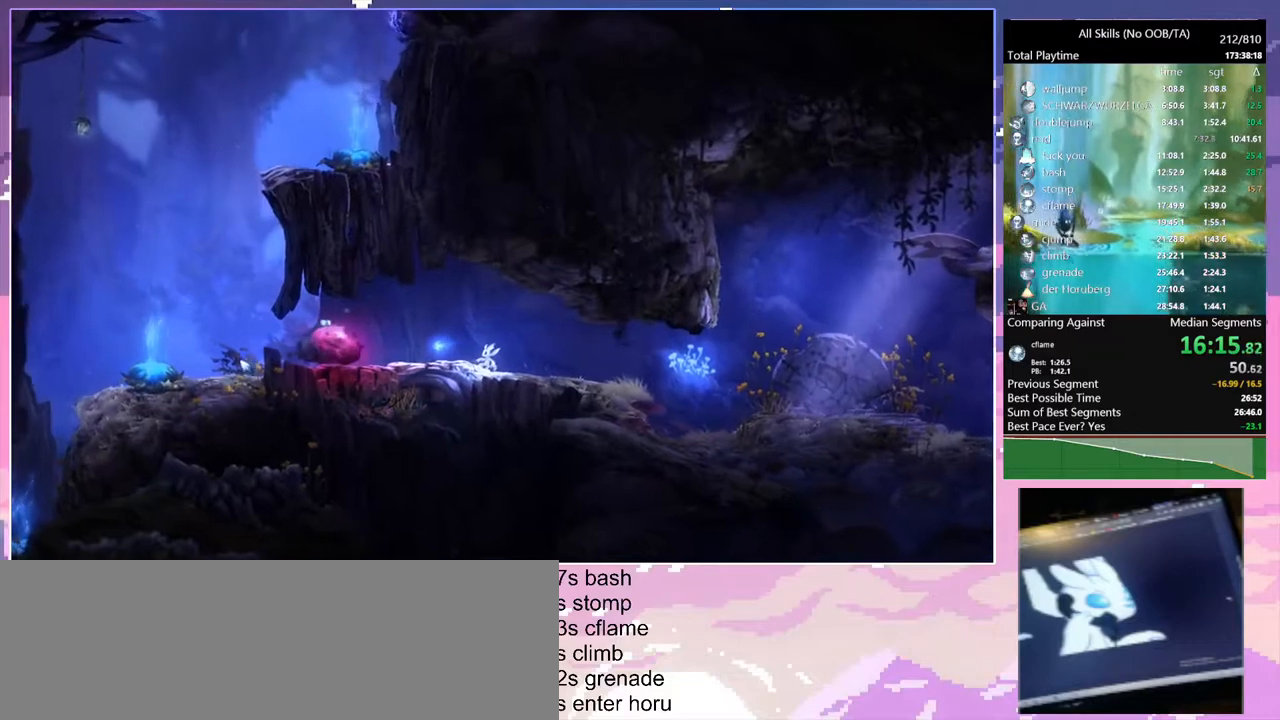
{"keys": ["1"], "mouse": ["right"], "events": [[200, "mouse_right", "down"], [233, "1", "down"]]}
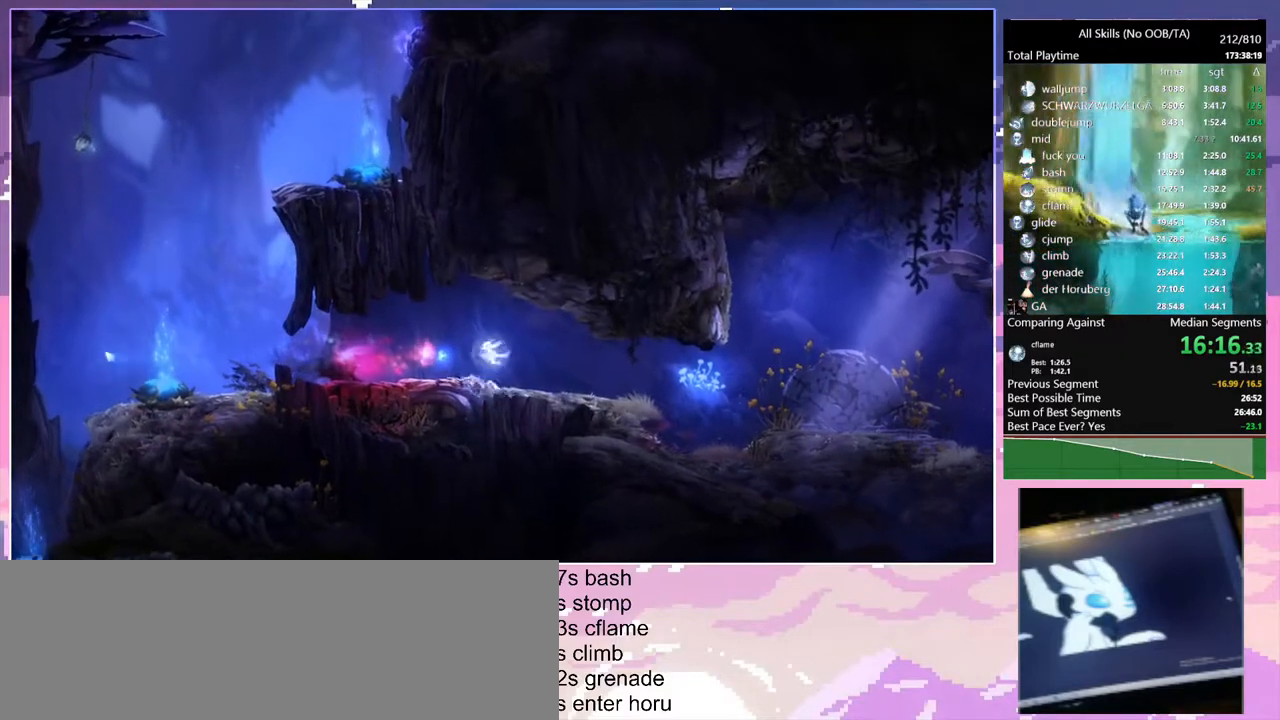
{"keys": [], "mouse": [], "events": [[133, "1", "up"], [133, "mouse_right", "up"]]}
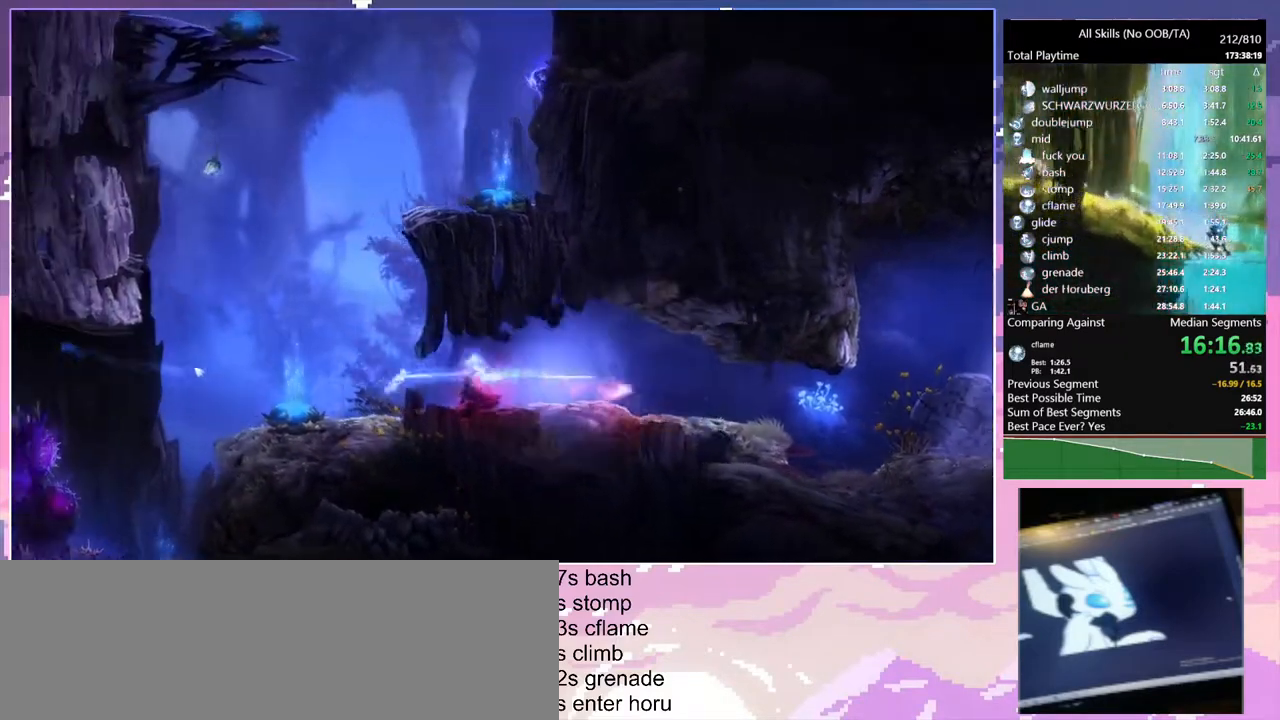
{"keys": [], "mouse": [], "events": [[67, "space", "down"], [167, "space", "up"]]}
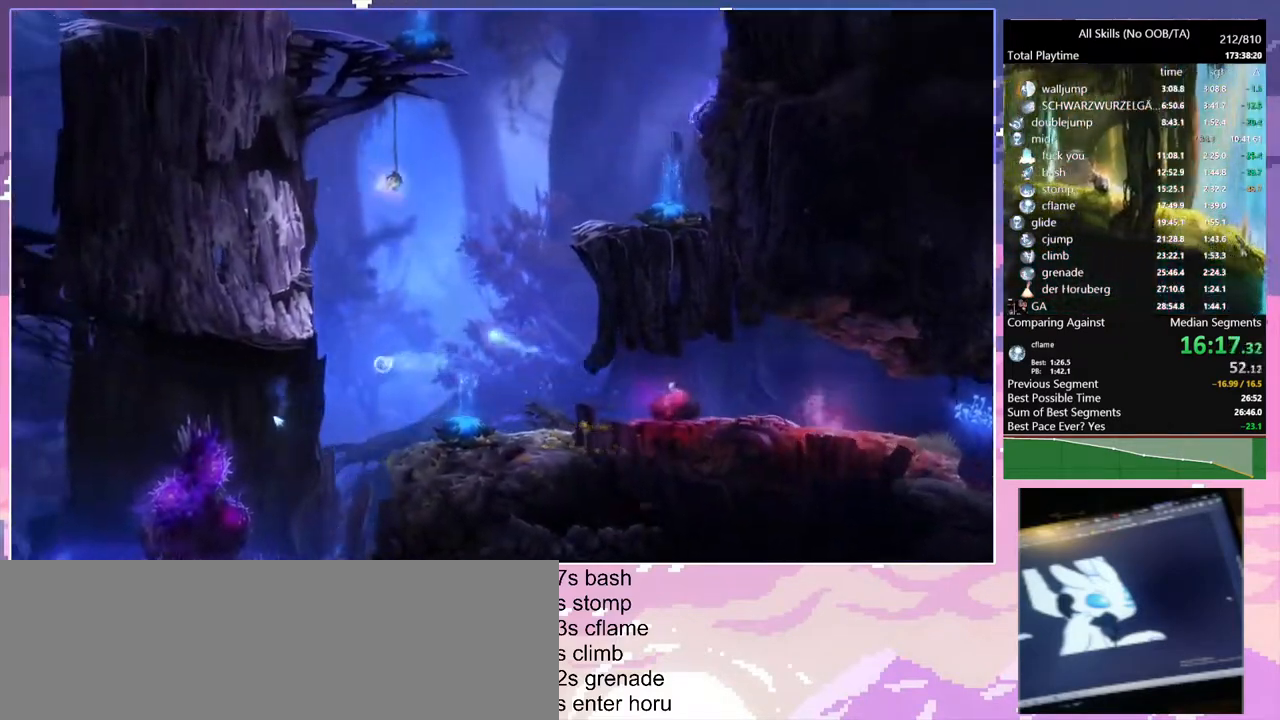
{"keys": ["1"], "mouse": ["right"], "events": [[233, "mouse_right", "down"], [267, "1", "down"]]}
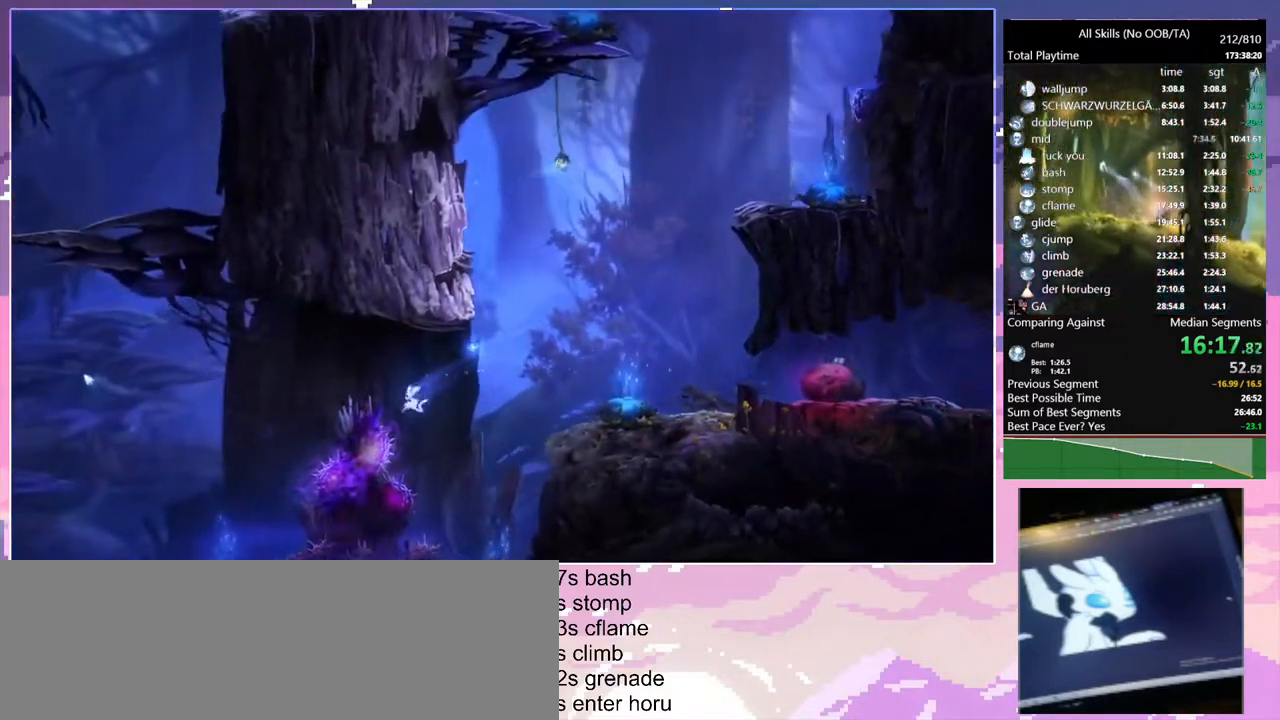
{"keys": [], "mouse": [], "events": [[17, "1", "up"], [17, "mouse_right", "up"]]}
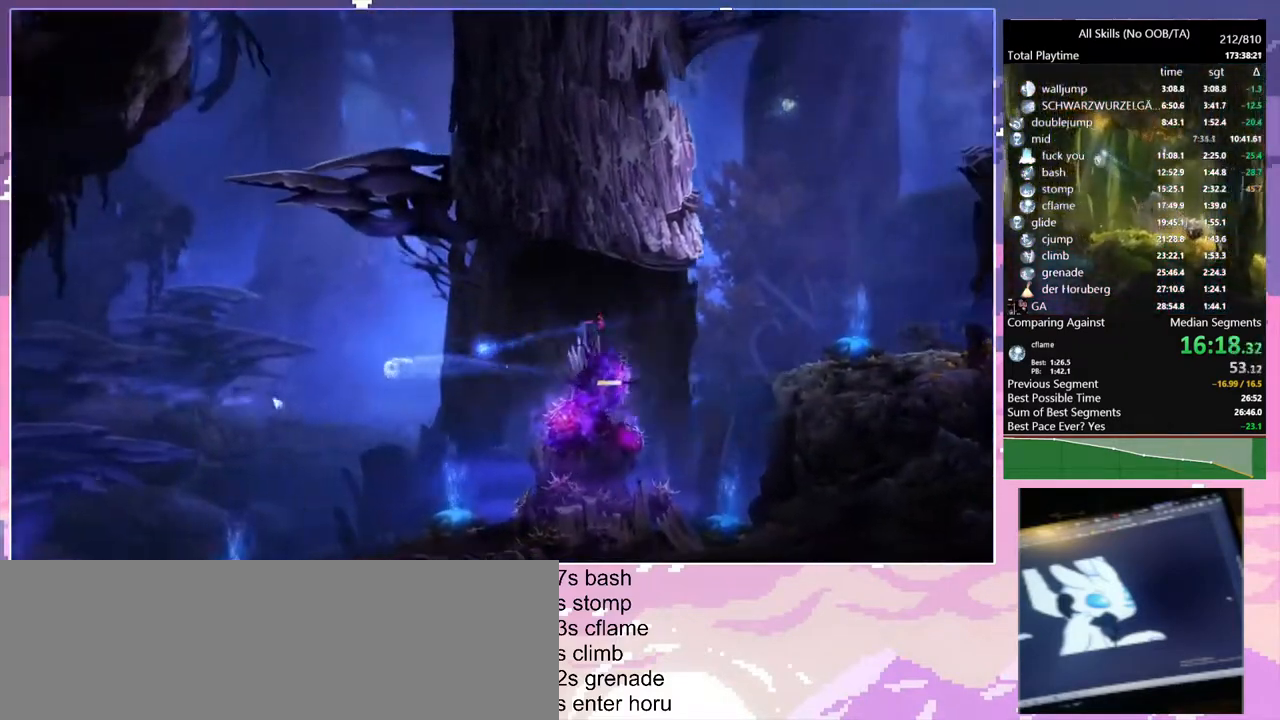
{"keys": [], "mouse": [], "events": []}
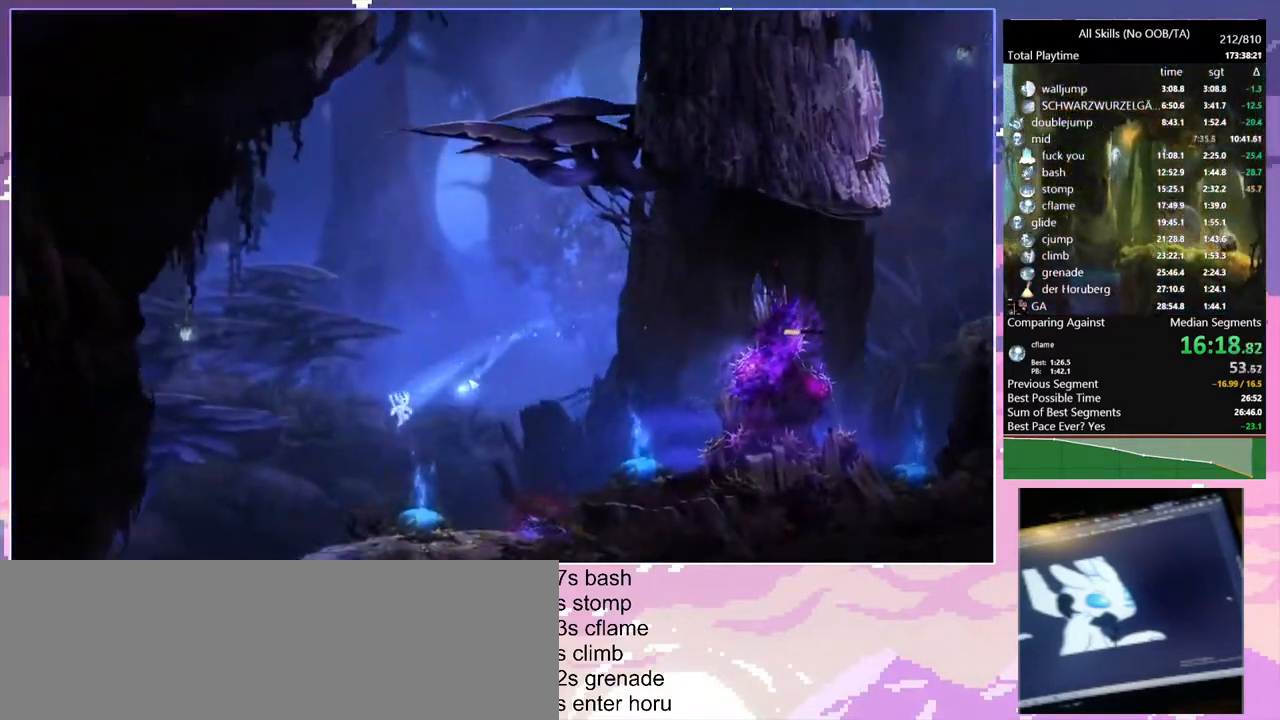
{"keys": ["a"], "mouse": [], "events": [[350, "a", "down"]]}
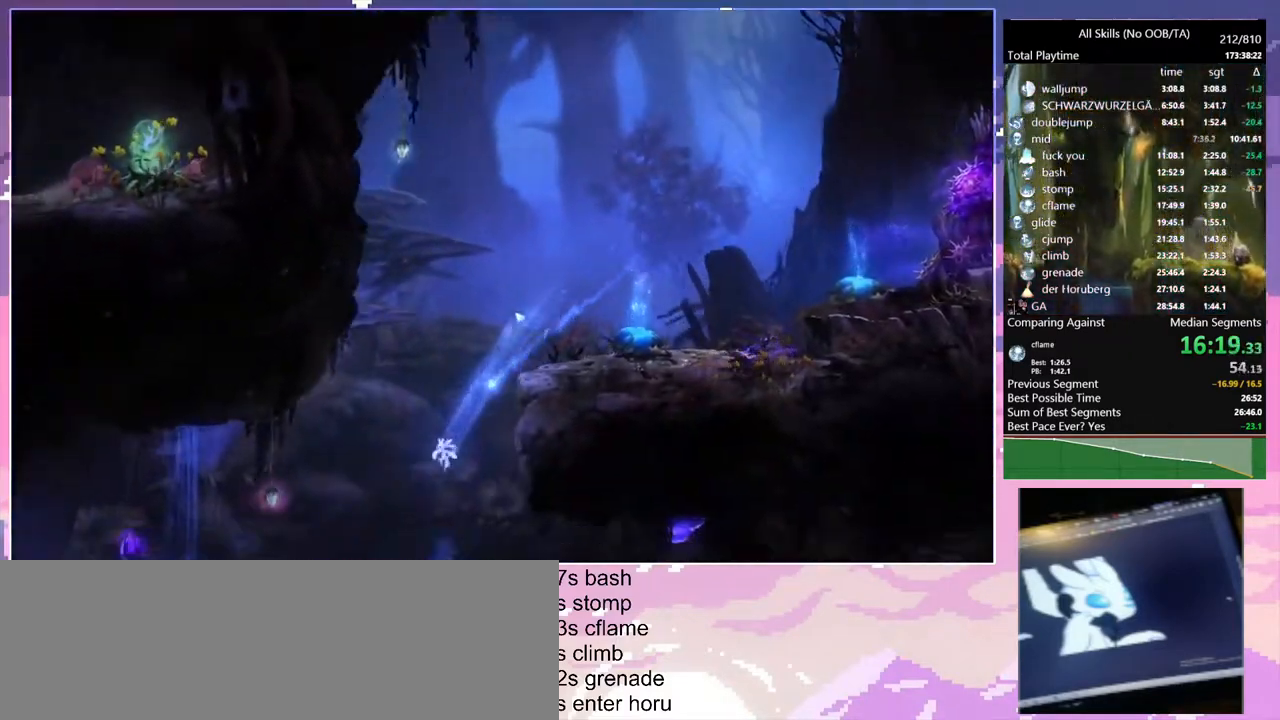
{"keys": ["a"], "mouse": [], "events": [[183, "mouse_left", "down"], [333, "mouse_left", "up"]]}
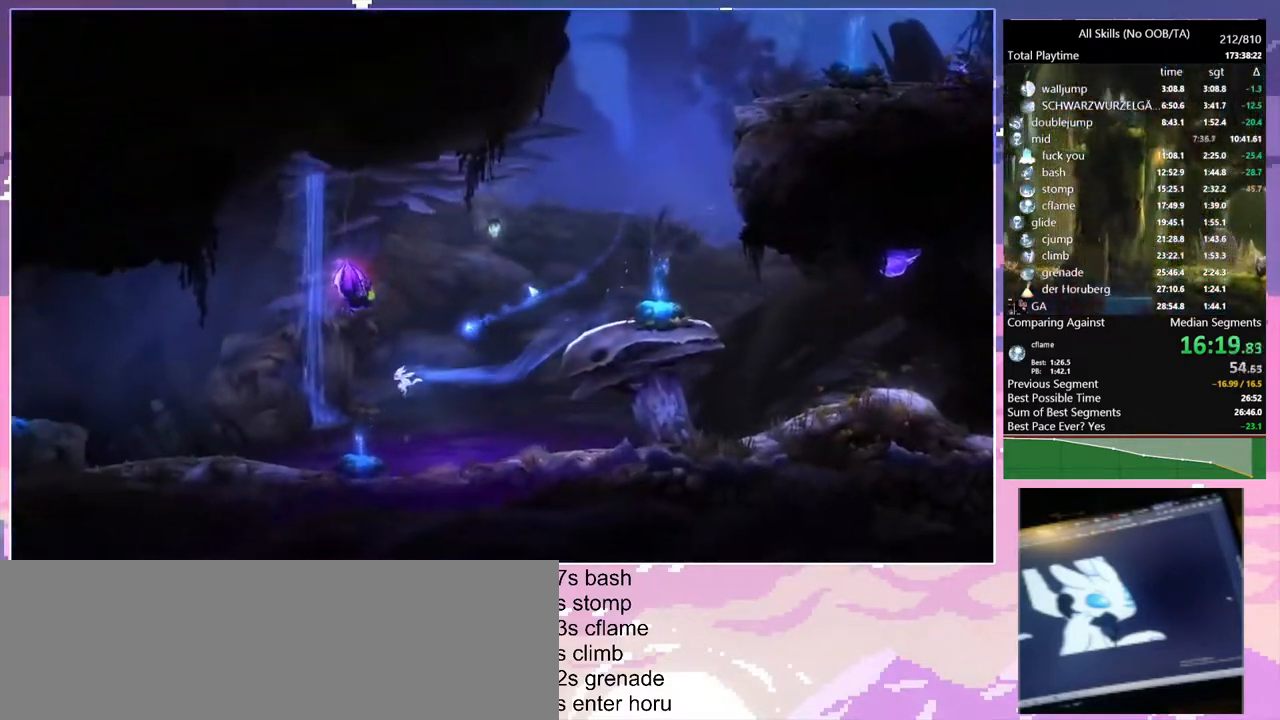
{"keys": ["a"], "mouse": ["left"], "events": [[383, "mouse_left", "down"]]}
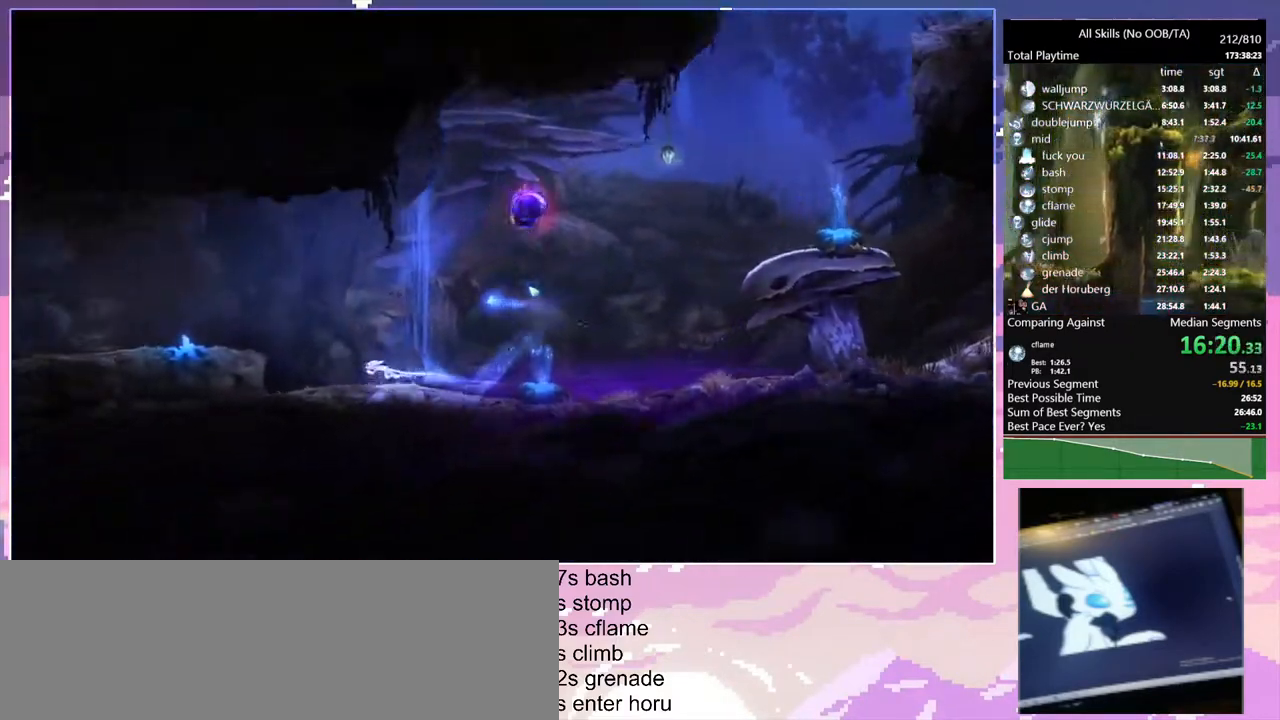
{"keys": ["a"], "mouse": ["left"], "events": [[17, "a", "up"], [17, "mouse_left", "up"], [50, "space", "down"], [233, "space", "up"], [383, "a", "down"], [433, "mouse_left", "down"]]}
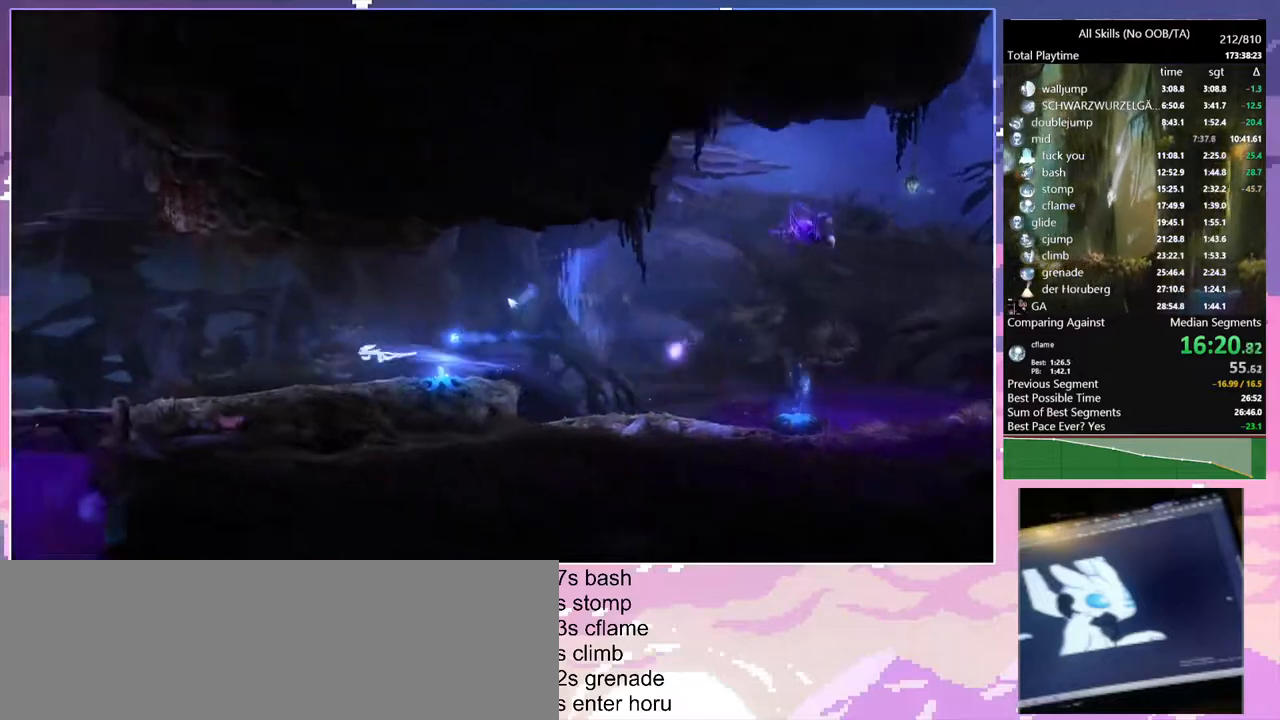
{"keys": ["a"], "mouse": [], "events": [[33, "mouse_left", "up"]]}
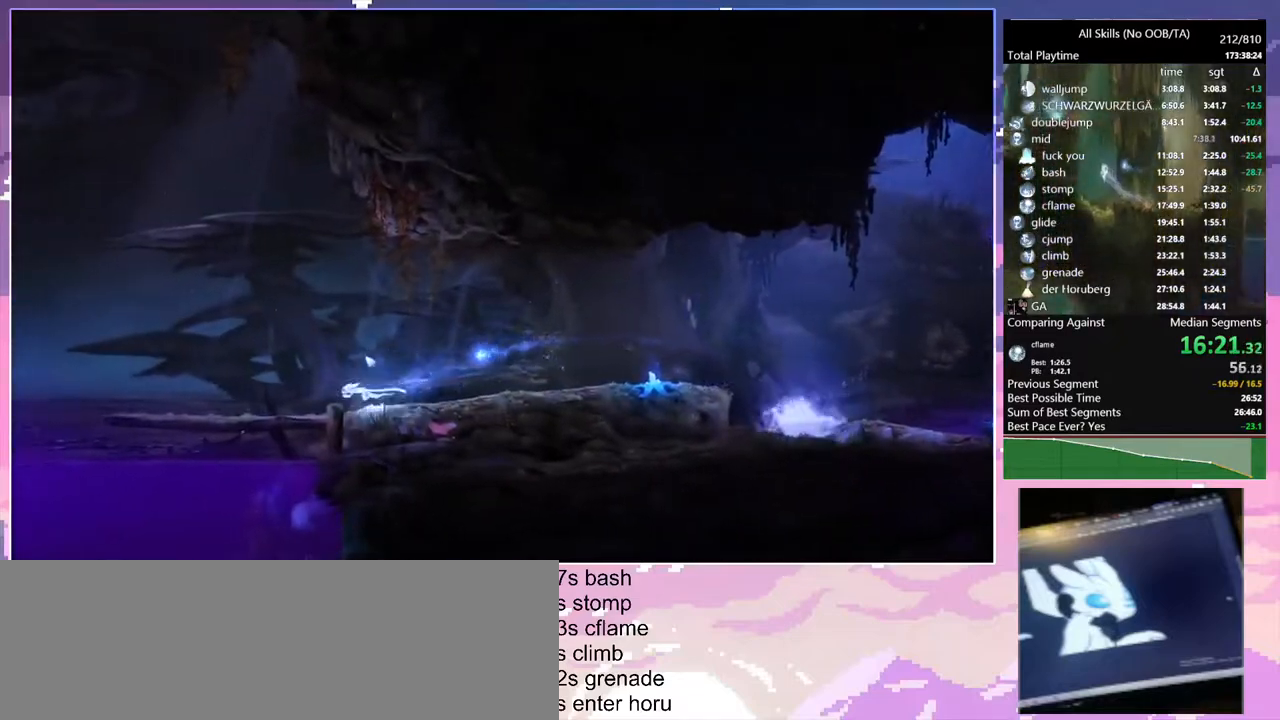
{"keys": ["1"], "mouse": ["right"], "events": [[17, "mouse_left", "down"], [117, "mouse_left", "up"], [367, "a", "up"], [367, "mouse_left", "down"], [417, "1", "down"], [417, "mouse_right", "down"], [483, "mouse_left", "up"]]}
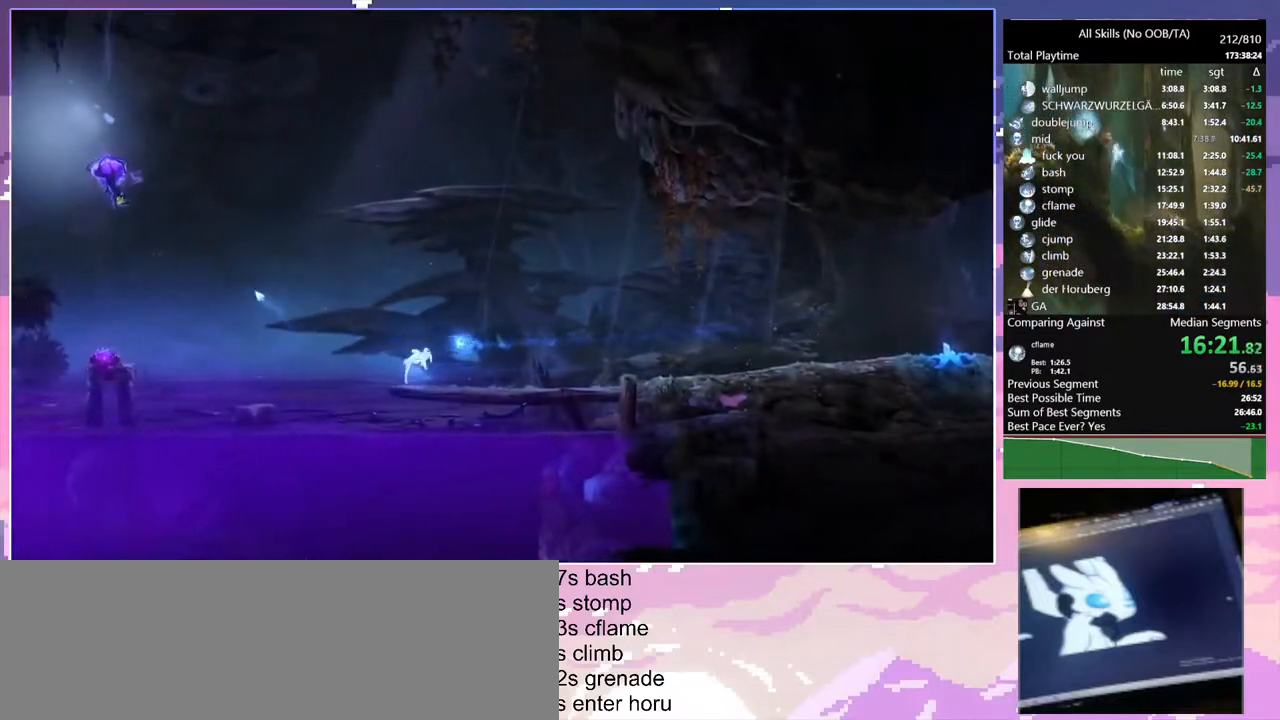
{"keys": ["a"], "mouse": [], "events": [[67, "1", "up"], [67, "mouse_right", "up"], [117, "1", "down"], [117, "mouse_right", "down"], [267, "1", "up"], [267, "mouse_right", "up"], [483, "a", "down"]]}
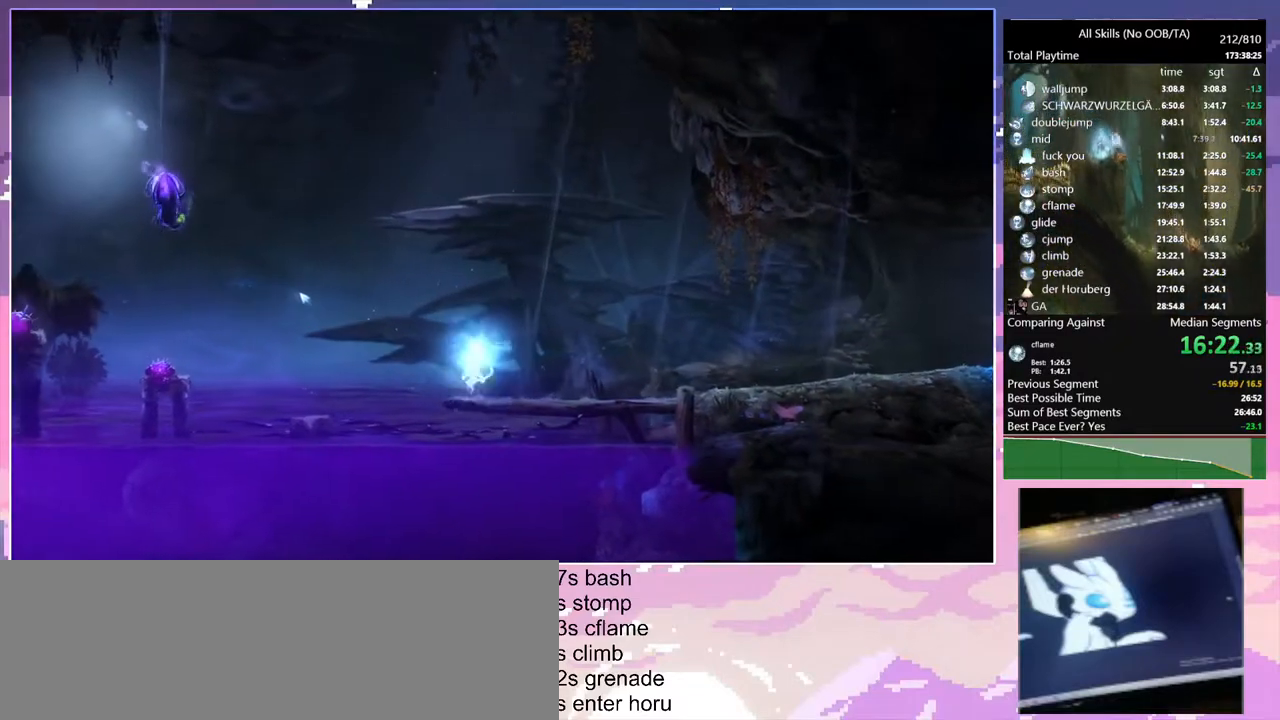
{"keys": ["1"], "mouse": ["right"], "events": [[67, "a", "up"], [100, "mouse_left", "down"], [133, "1", "down"], [133, "mouse_right", "down"], [200, "mouse_left", "up"], [267, "1", "up"], [267, "mouse_right", "up"], [367, "1", "down"], [367, "mouse_right", "down"]]}
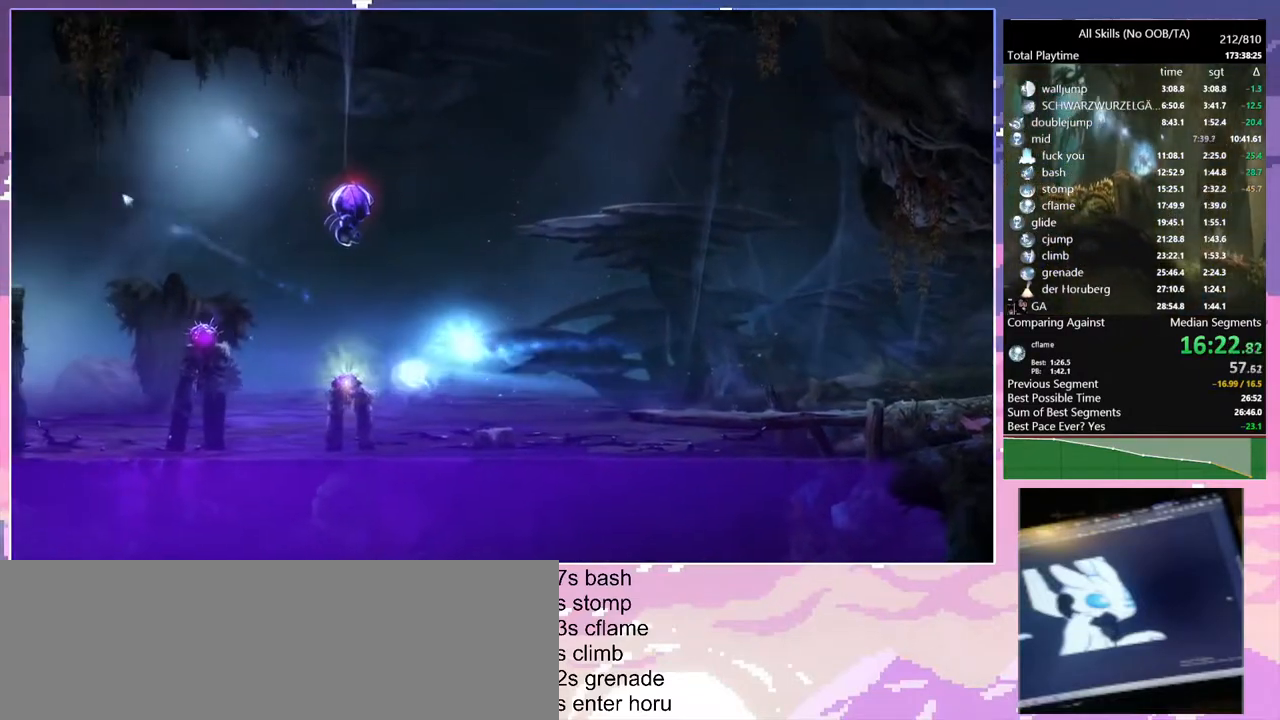
{"keys": [], "mouse": [], "events": [[83, "1", "up"], [83, "mouse_right", "up"]]}
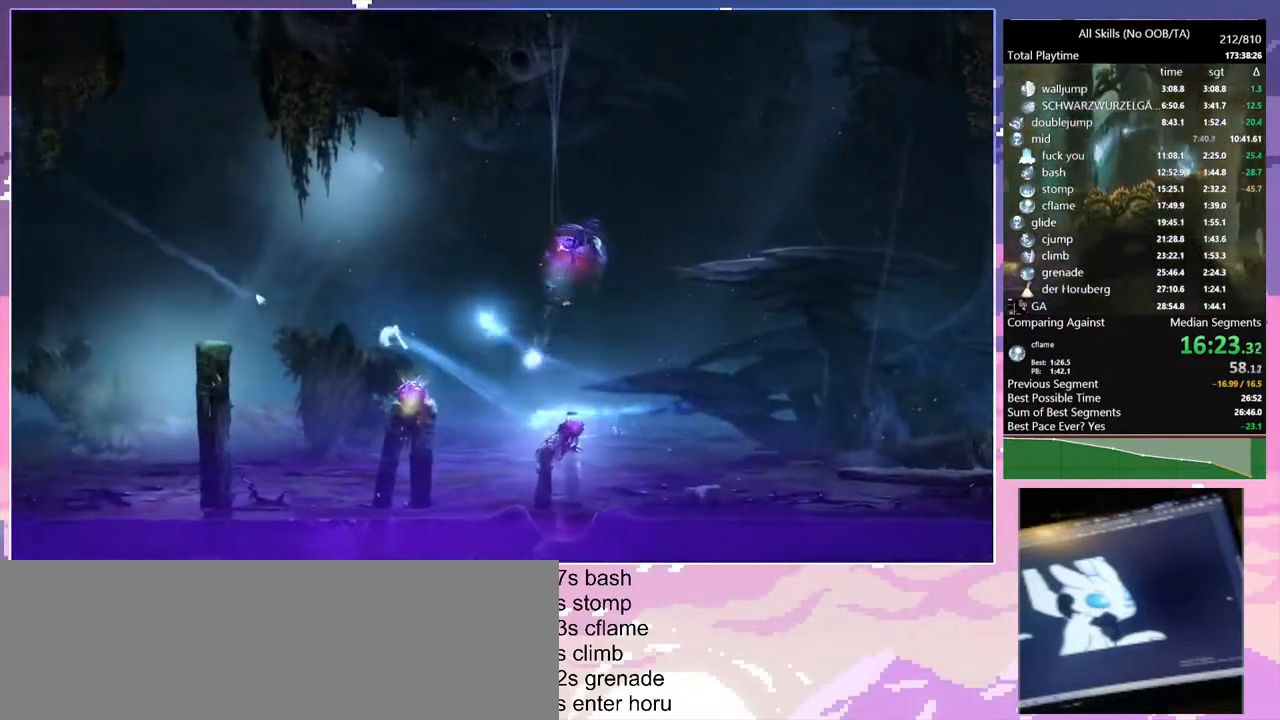
{"keys": [], "mouse": [], "events": [[17, "space", "down"], [100, "space", "up"]]}
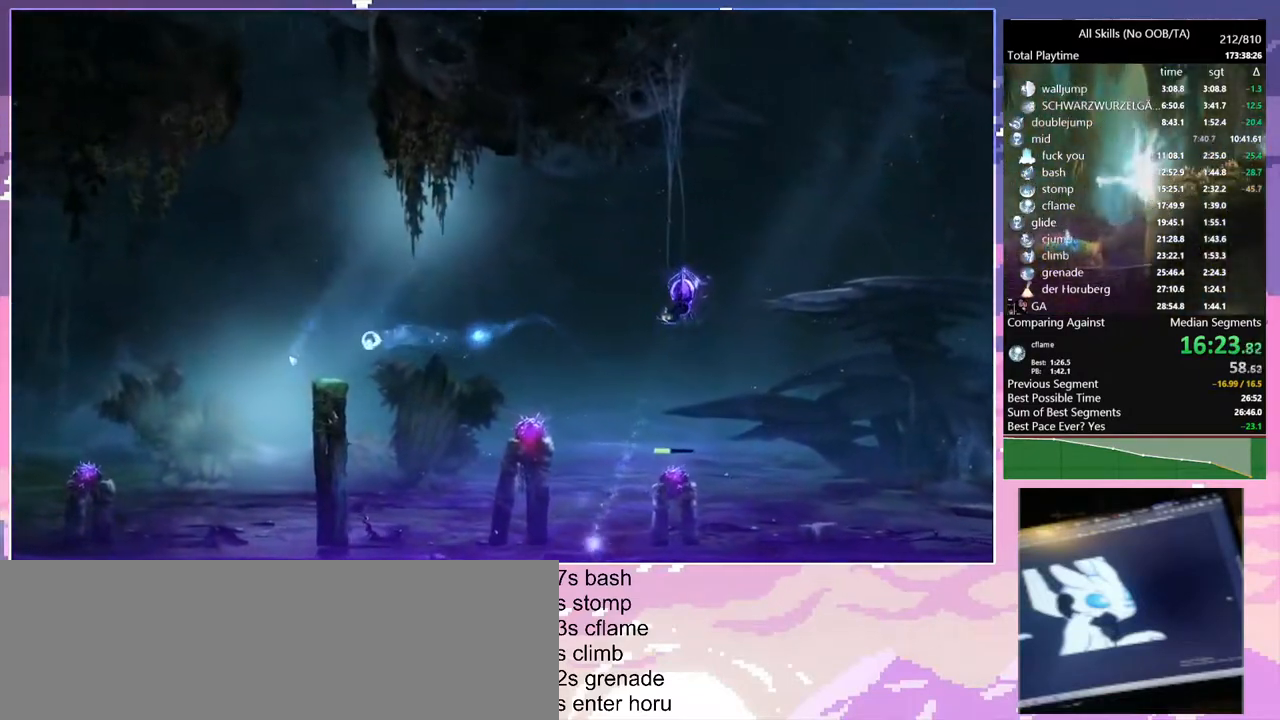
{"keys": ["a"], "mouse": [], "events": [[183, "d", "down"], [233, "a", "down"], [233, "d", "up"], [233, "mouse_left", "down"], [367, "mouse_left", "up"]]}
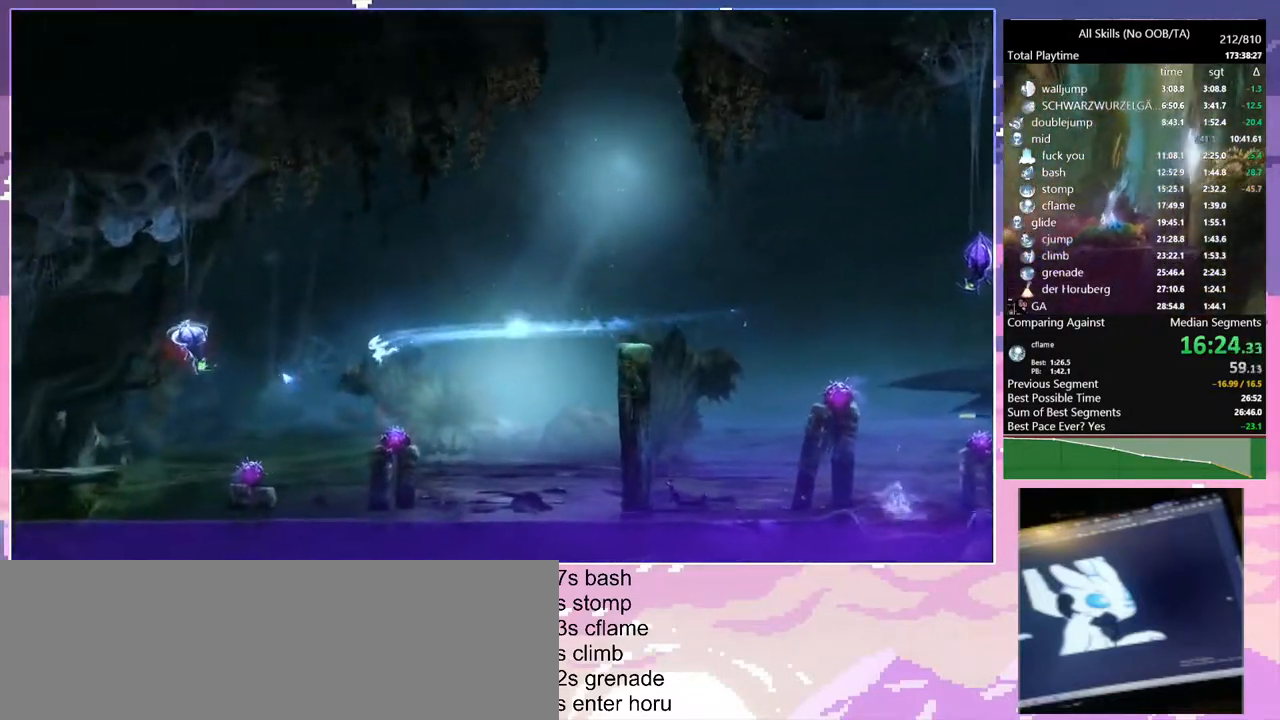
{"keys": ["1"], "mouse": ["right"], "events": [[300, "1", "down"], [300, "mouse_right", "down"], [367, "a", "up"]]}
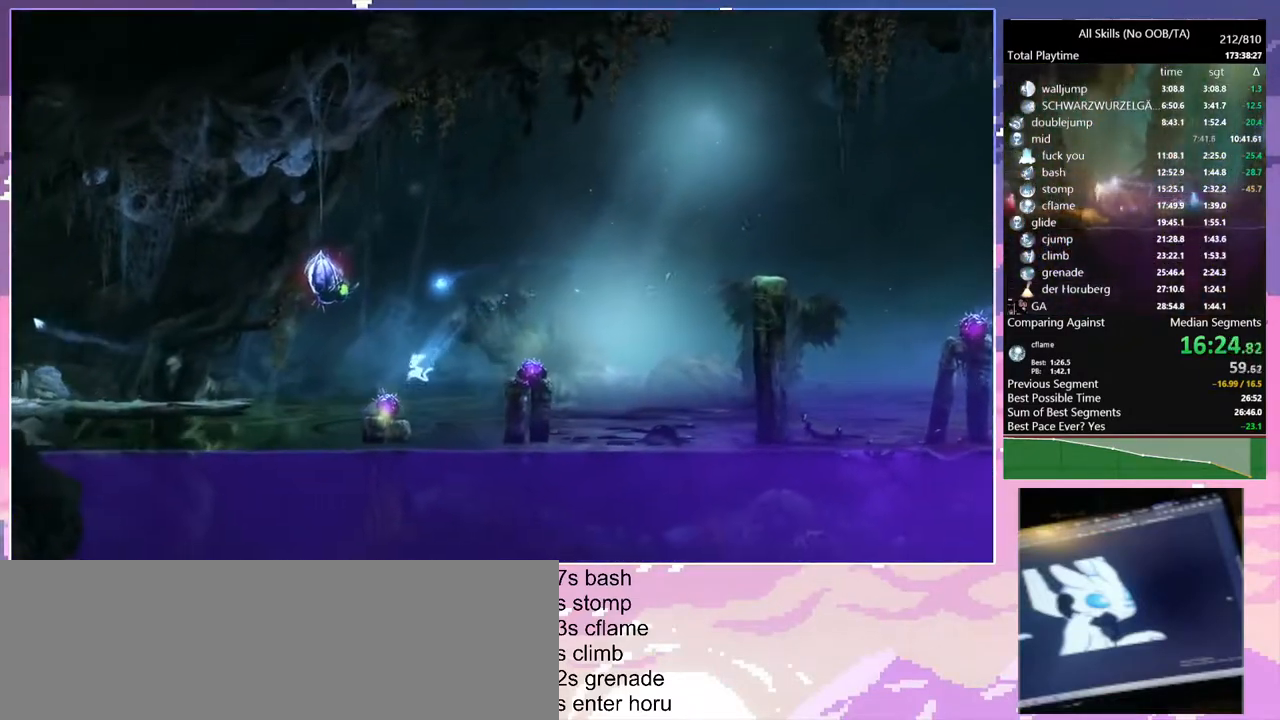
{"keys": [], "mouse": [], "events": [[17, "1", "up"], [17, "mouse_right", "up"]]}
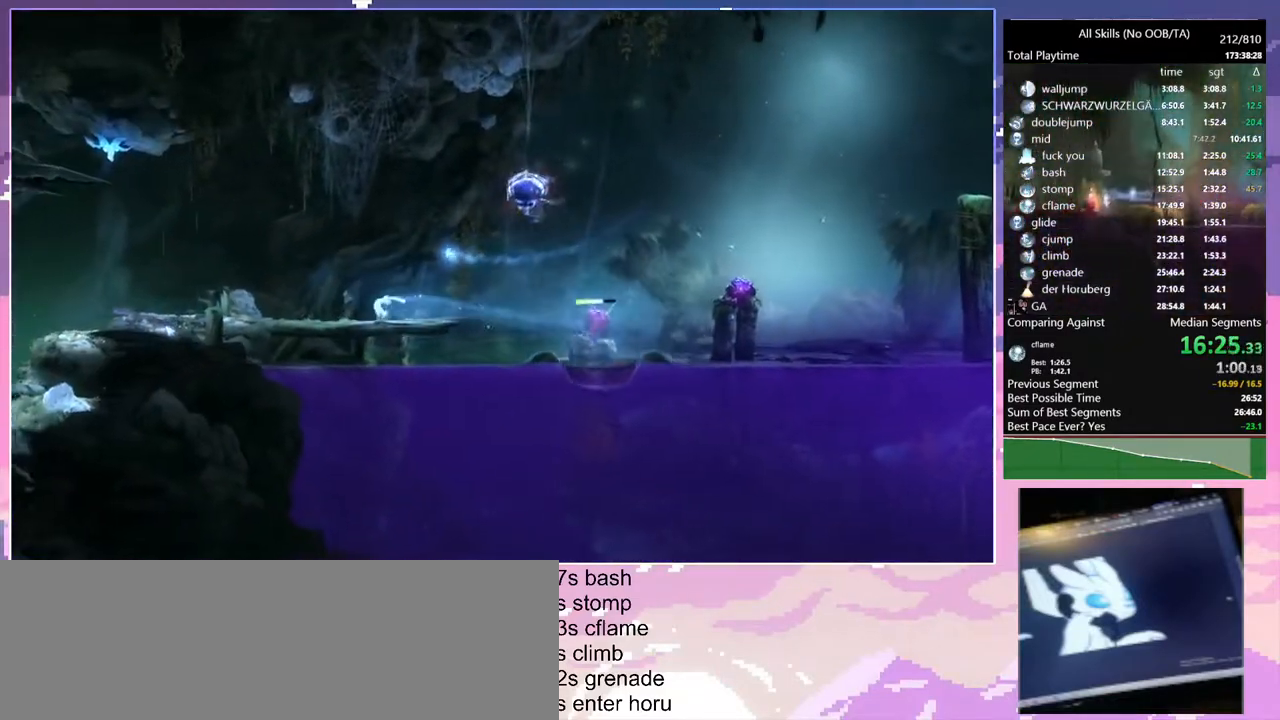
{"keys": ["a"], "mouse": ["left"], "events": [[67, "a", "down"], [117, "mouse_left", "down"], [233, "mouse_left", "up"], [483, "mouse_left", "down"]]}
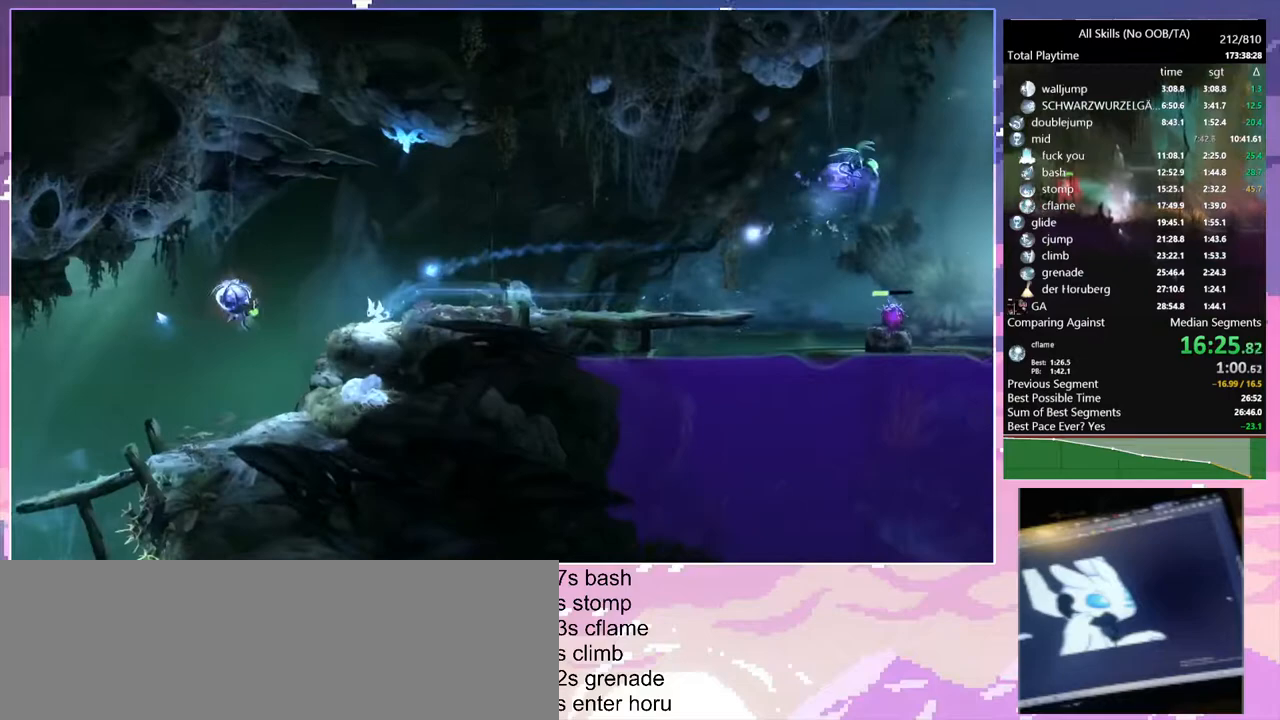
{"keys": [], "mouse": [], "events": [[33, "1", "down"], [33, "mouse_right", "down"], [67, "a", "up"], [100, "mouse_left", "up"], [267, "1", "up"], [267, "mouse_right", "up"]]}
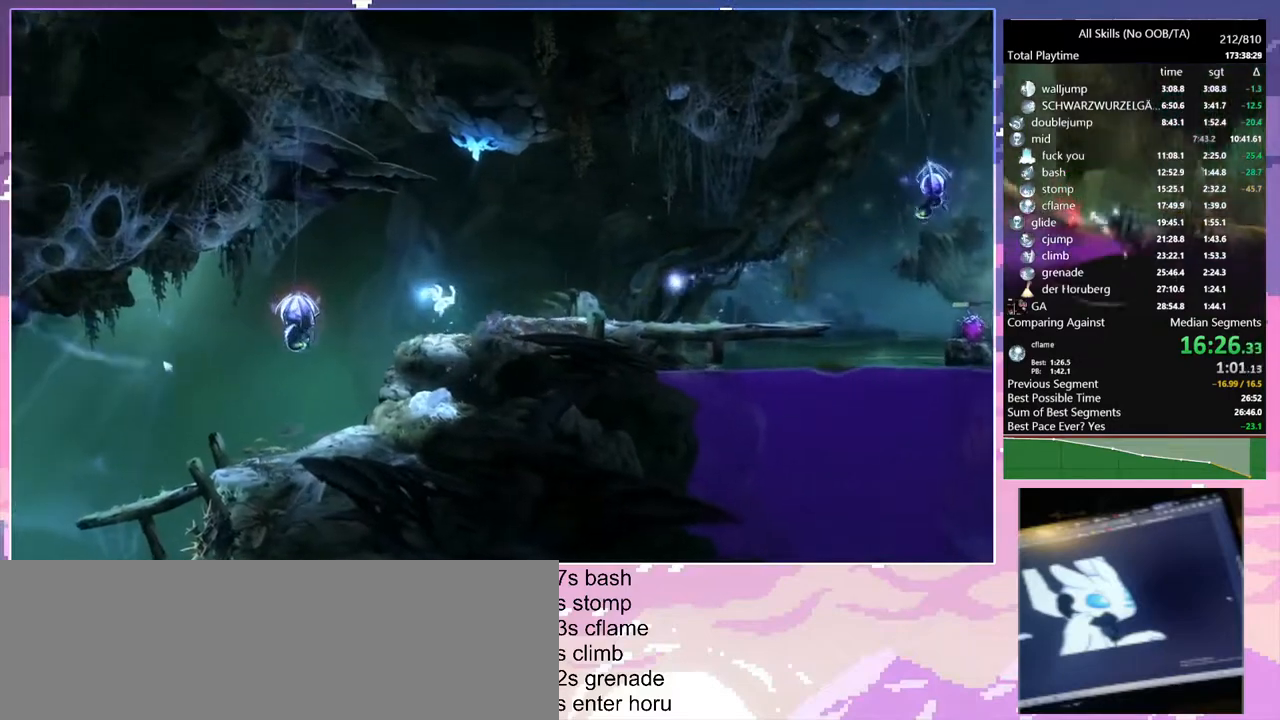
{"keys": [], "mouse": [], "events": [[17, "a", "down"], [200, "mouse_left", "down"], [267, "1", "down"], [267, "a", "up"], [267, "mouse_right", "down"], [317, "mouse_left", "up"], [483, "1", "up"], [483, "mouse_right", "up"]]}
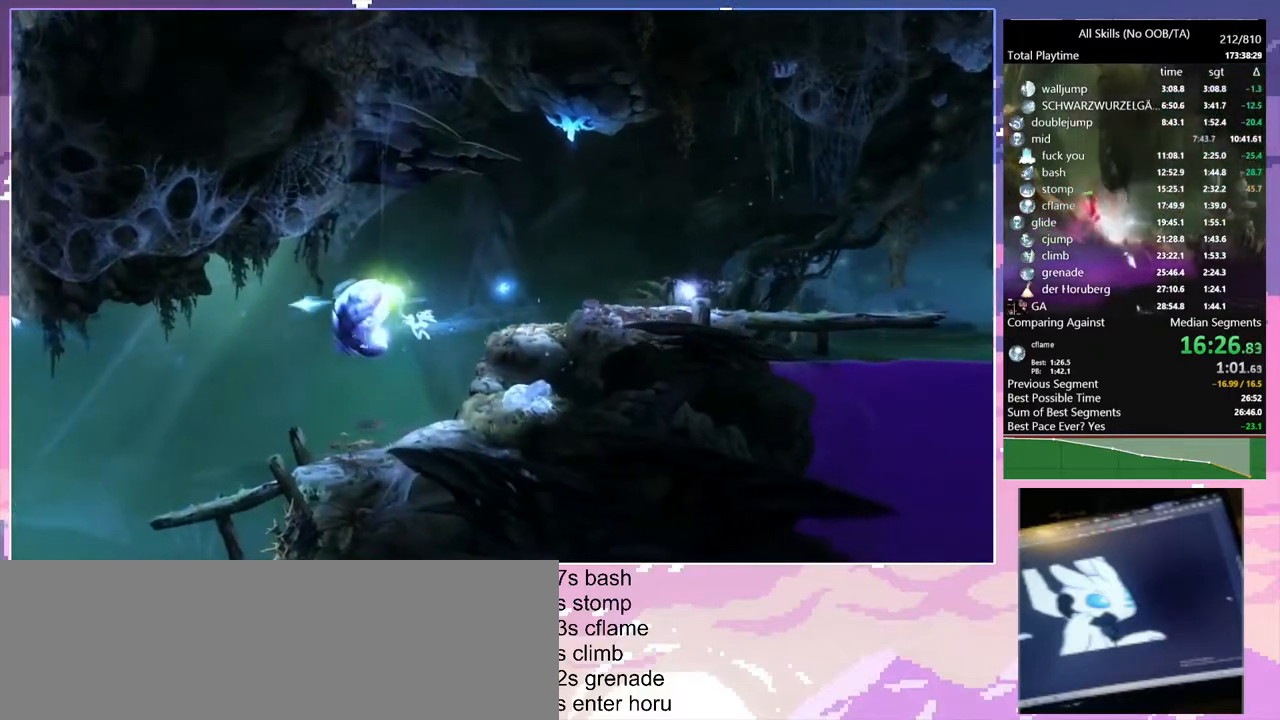
{"keys": [], "mouse": [], "events": []}